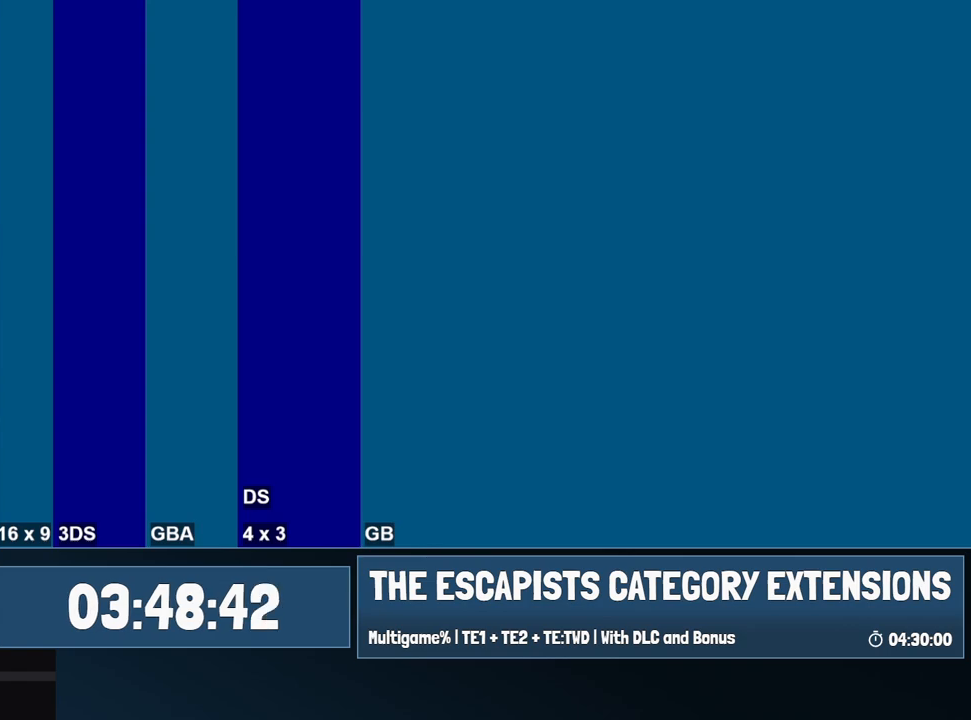
Gameplay with keyboard and mouse; each line is a JSON object with the keys and mouse buttons held at the frame after it. "events" lists presses ("down") and releases ("up") of "0", "1", "2", "3", "4", "5", "6", "7", "8", "9", "a", "alt", "backspace", "c", "ctrl", "d", "e", "equals", "escape", "f", "f1", "f2", "f3", "f4", "i", "j", "m", "minus", "o", "p", "q", "s", "shift", "space", "super", "t", "tab", "w", "mouse_left", "mouse_wheel" and "mouse_right" between this image and that frame as [ms after this image, input, new state], when the widget could be followed in between. "mouse_left", "mouse_wheel", "mouse_right" = the "left", "wheel", "right" buttons of the "mouse" list. No other keys are recorded. "wheel" means that the mouse wheel is clicked or scrolled. Mouse movement is not recorded.
{"keys": [], "mouse": [], "events": [[284, "mouse_left", "down"], [367, "mouse_left", "up"]]}
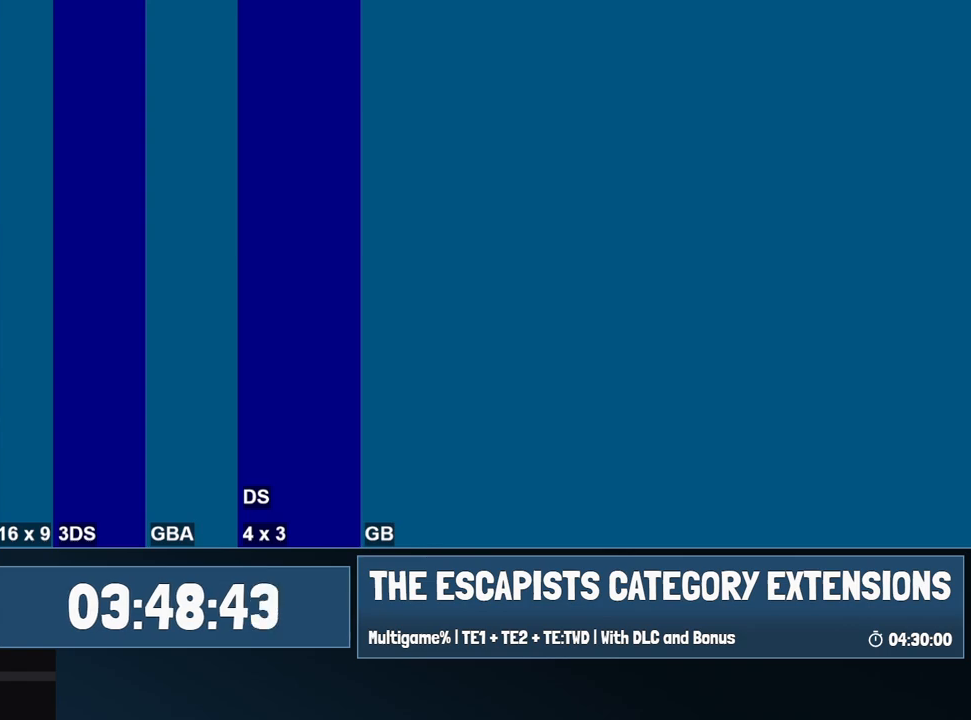
{"keys": [], "mouse": [], "events": []}
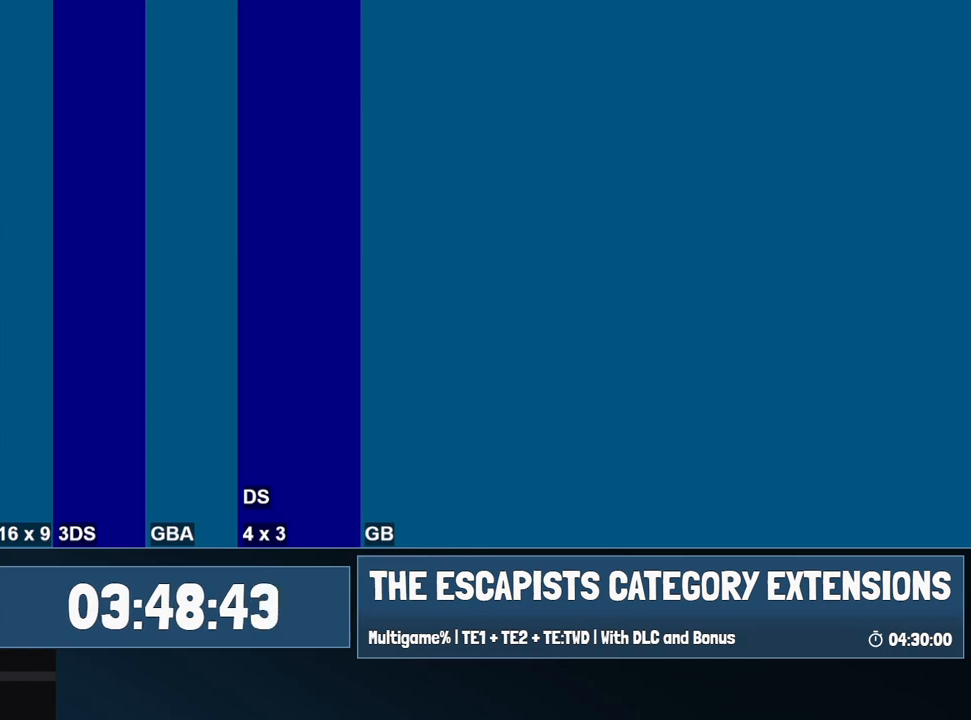
{"keys": [], "mouse": [], "events": []}
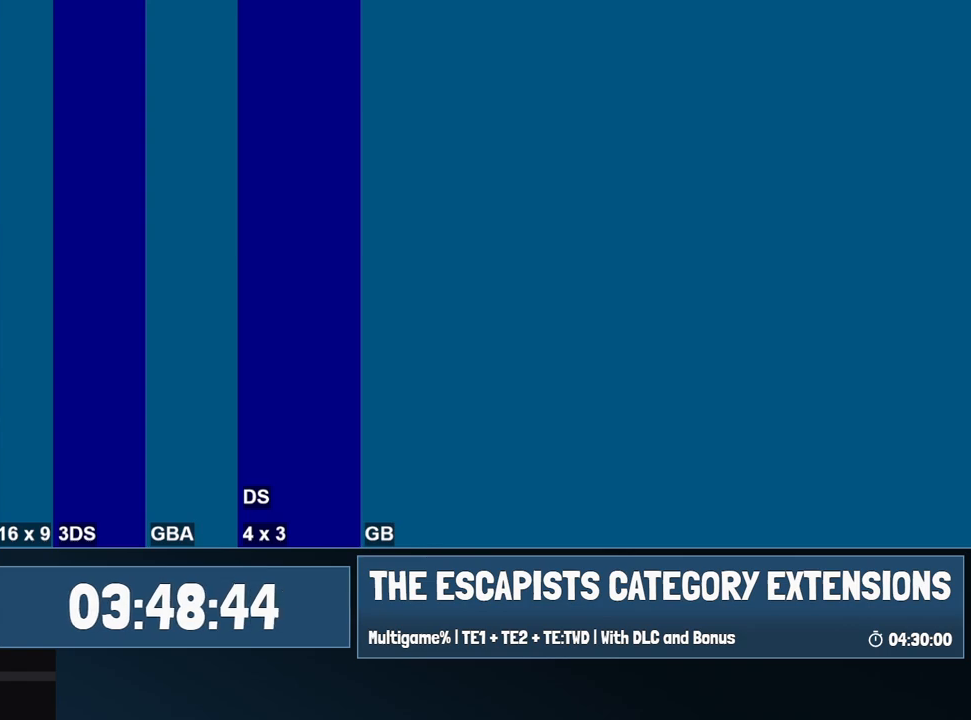
{"keys": [], "mouse": [], "events": []}
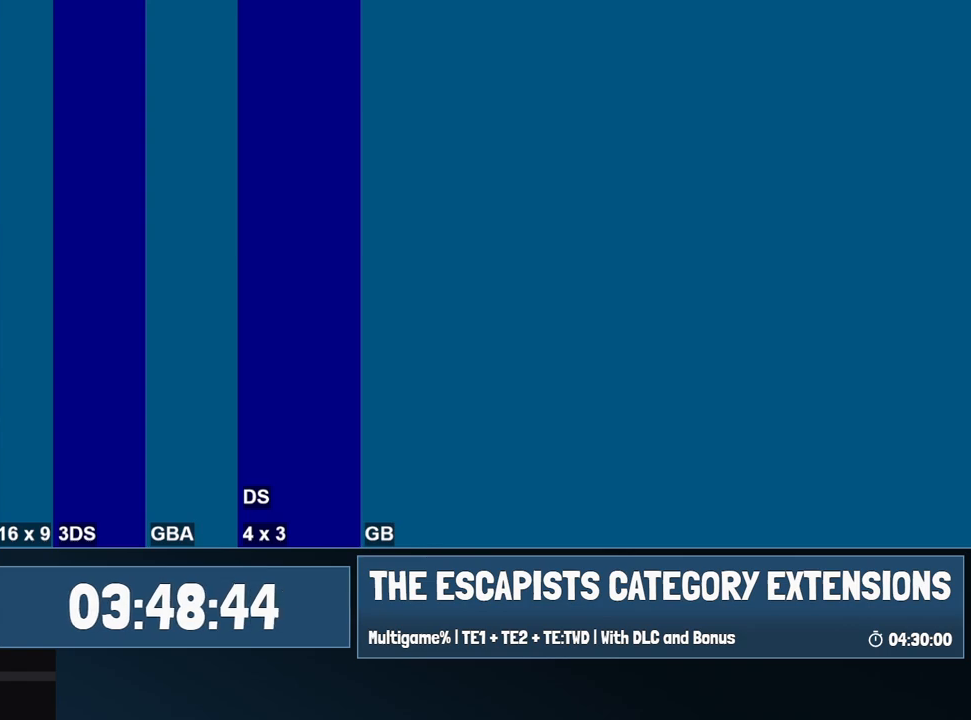
{"keys": [], "mouse": [], "events": []}
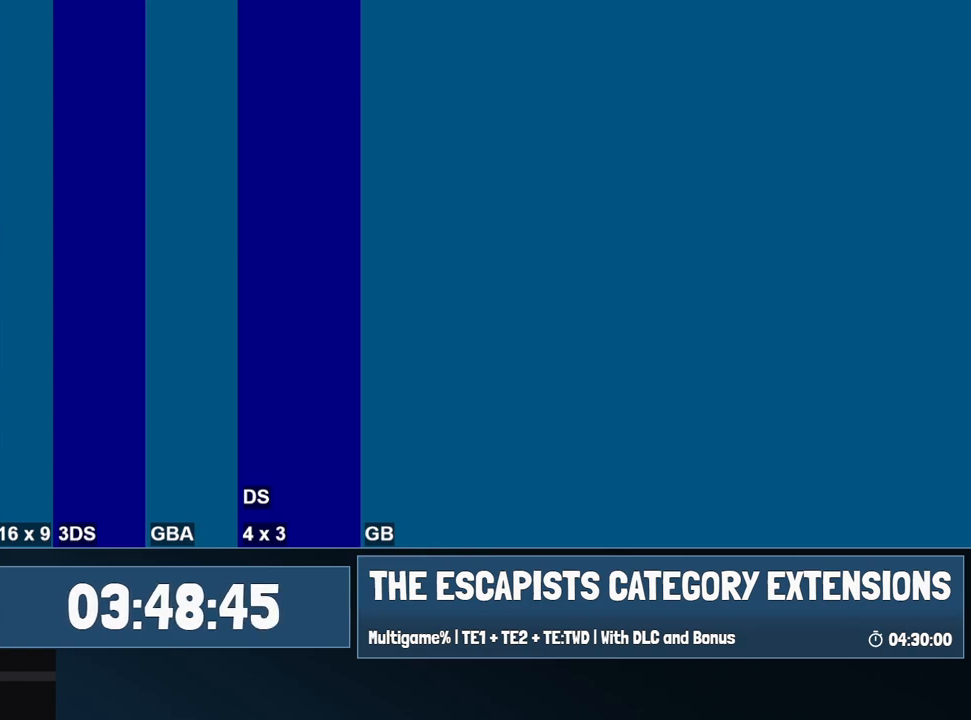
{"keys": [], "mouse": [], "events": []}
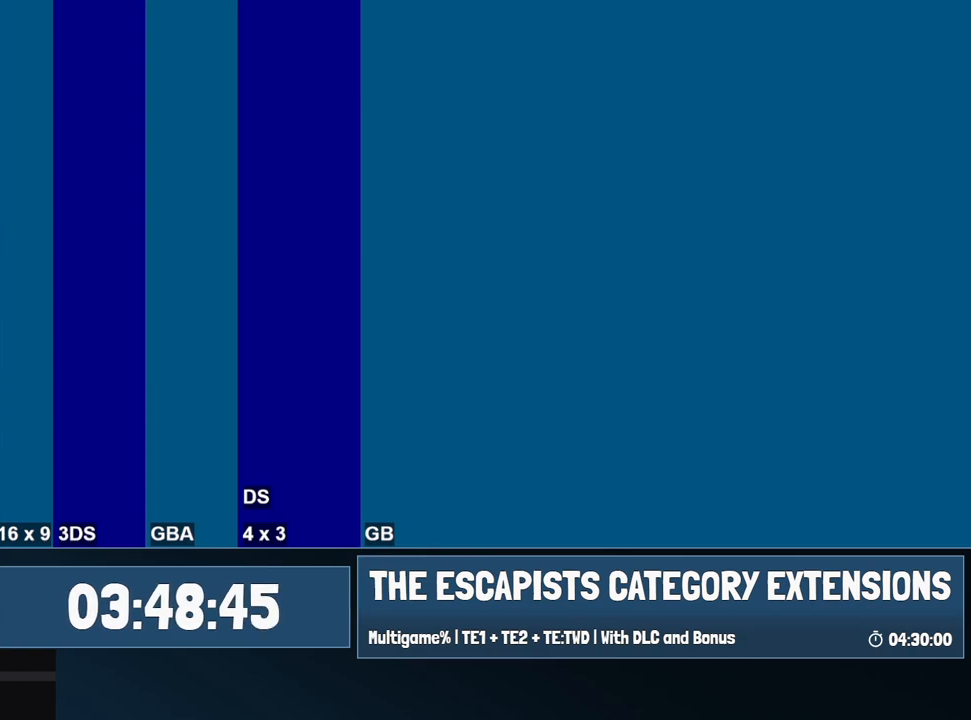
{"keys": [], "mouse": [], "events": []}
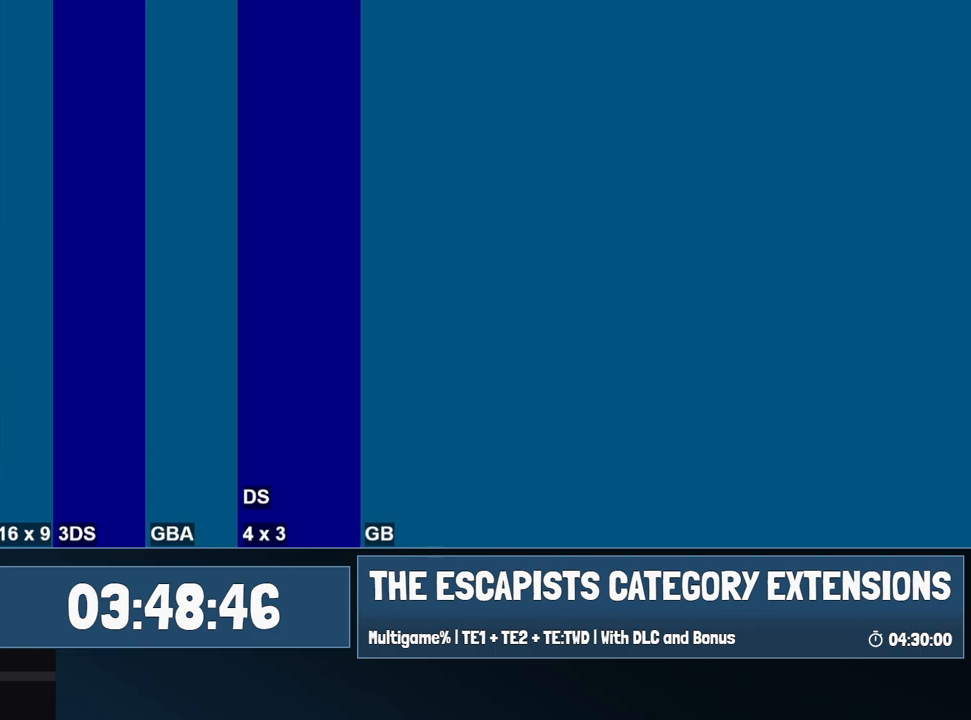
{"keys": [], "mouse": [], "events": []}
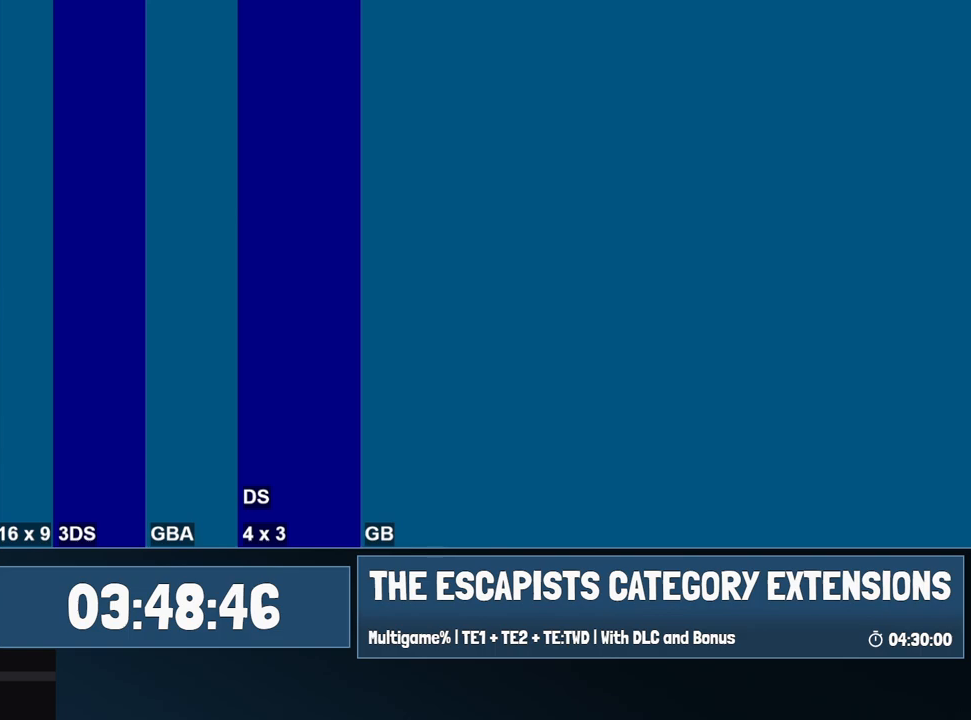
{"keys": [], "mouse": ["left"], "events": [[500, "mouse_left", "down"]]}
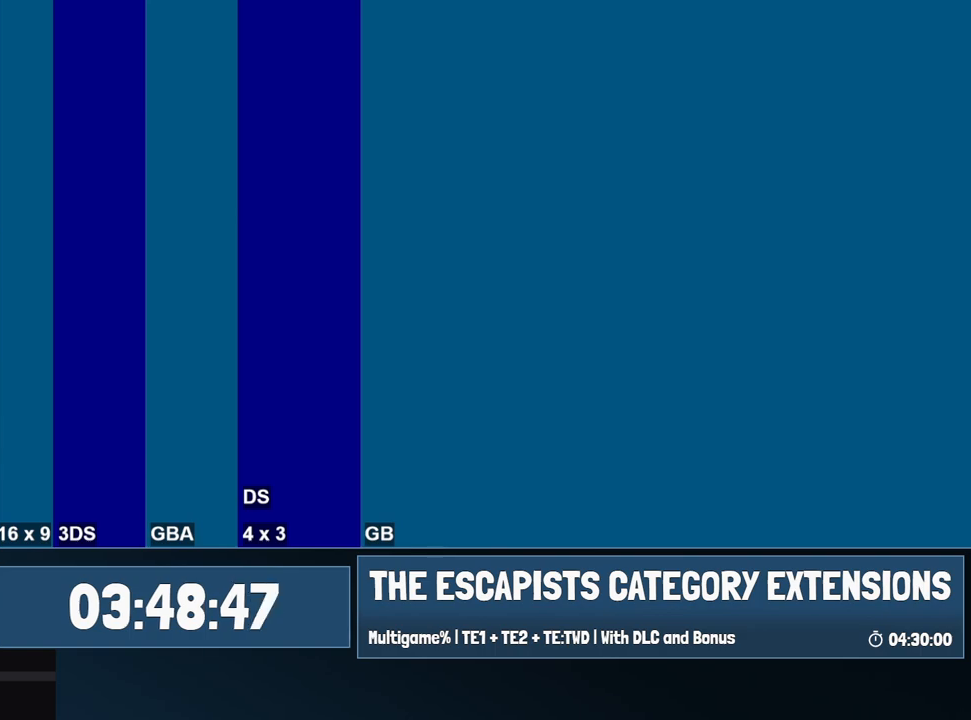
{"keys": [], "mouse": [], "events": [[84, "mouse_left", "up"]]}
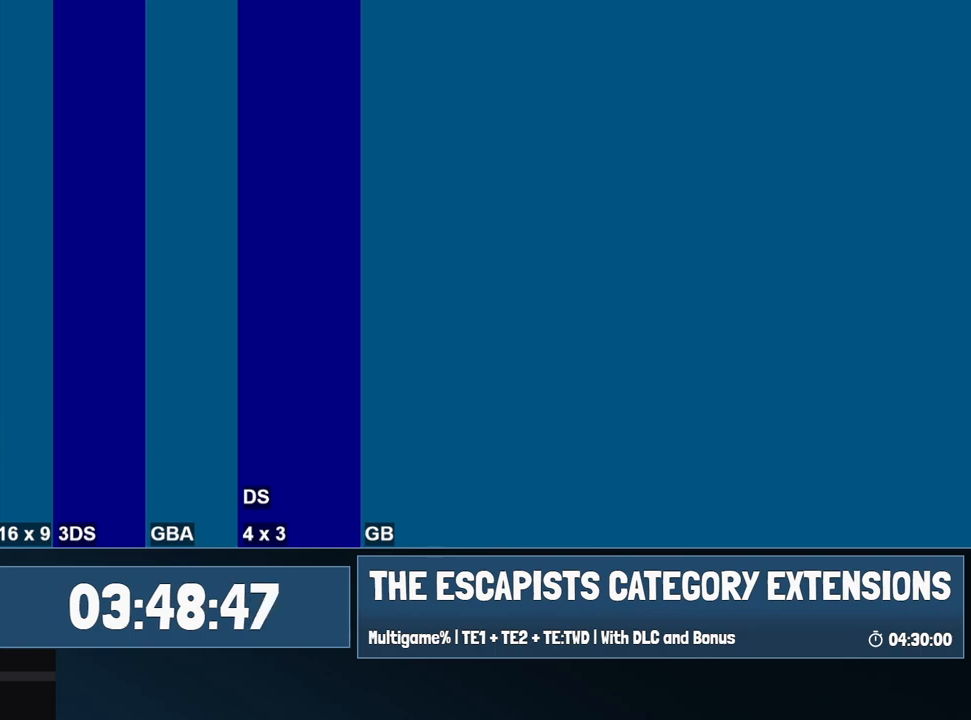
{"keys": [], "mouse": [], "events": [[250, "mouse_left", "down"], [350, "mouse_left", "up"]]}